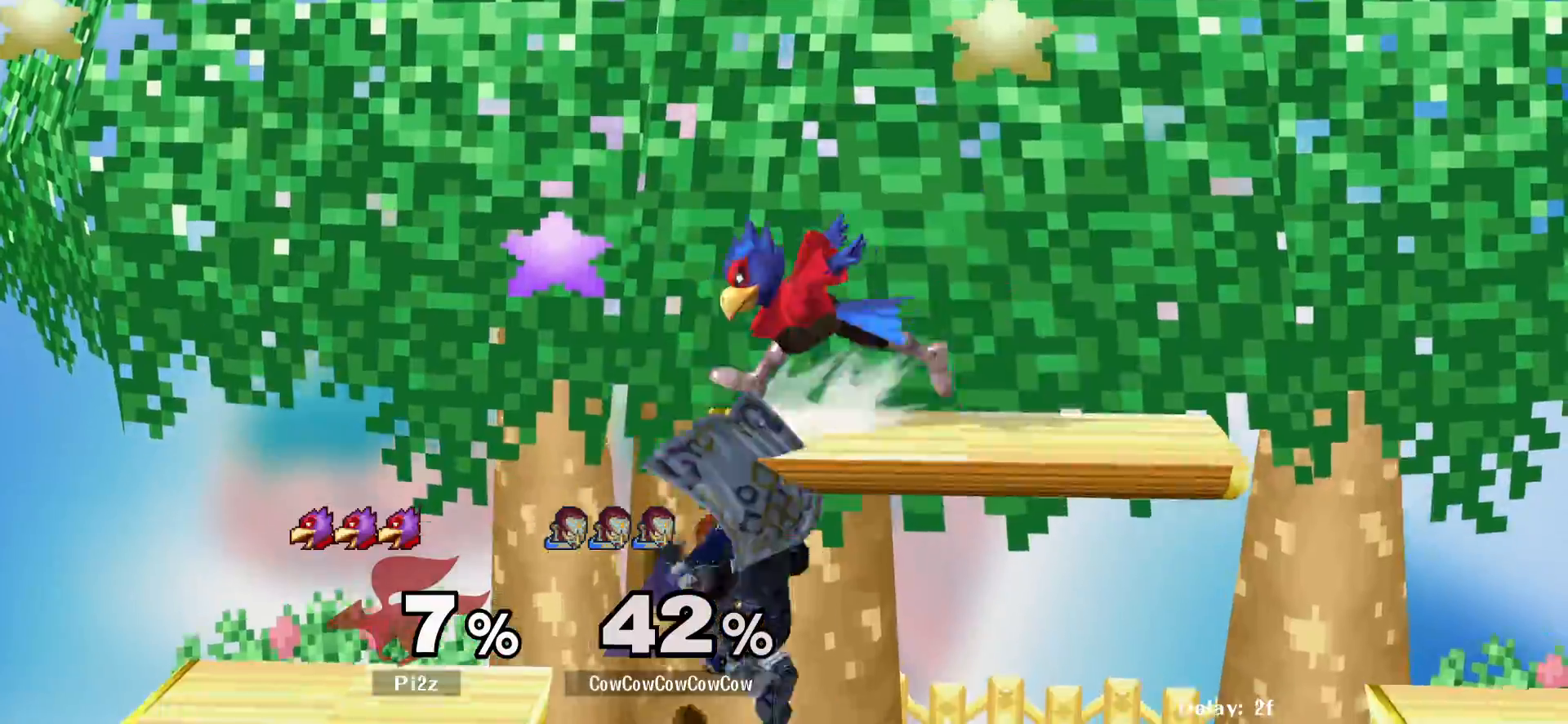
Gameplay with a controller (arcade stick); each line is a JSON object with the inputs held at the frame after it. "events" lists button and stick changes between this image and that frame as [ms after this image, input, new state], when the widget could be followed in between. Not read: L3 R3 other_buttons.
{"buttons": ["Y", "DPAD_LEFT", "C_UP"], "events": [[167, "DPAD_RIGHT", "up"], [333, "Y", "down"], [367, "DPAD_LEFT", "down"], [400, "DPAD_DOWN", "up"], [467, "C_UP", "down"]]}
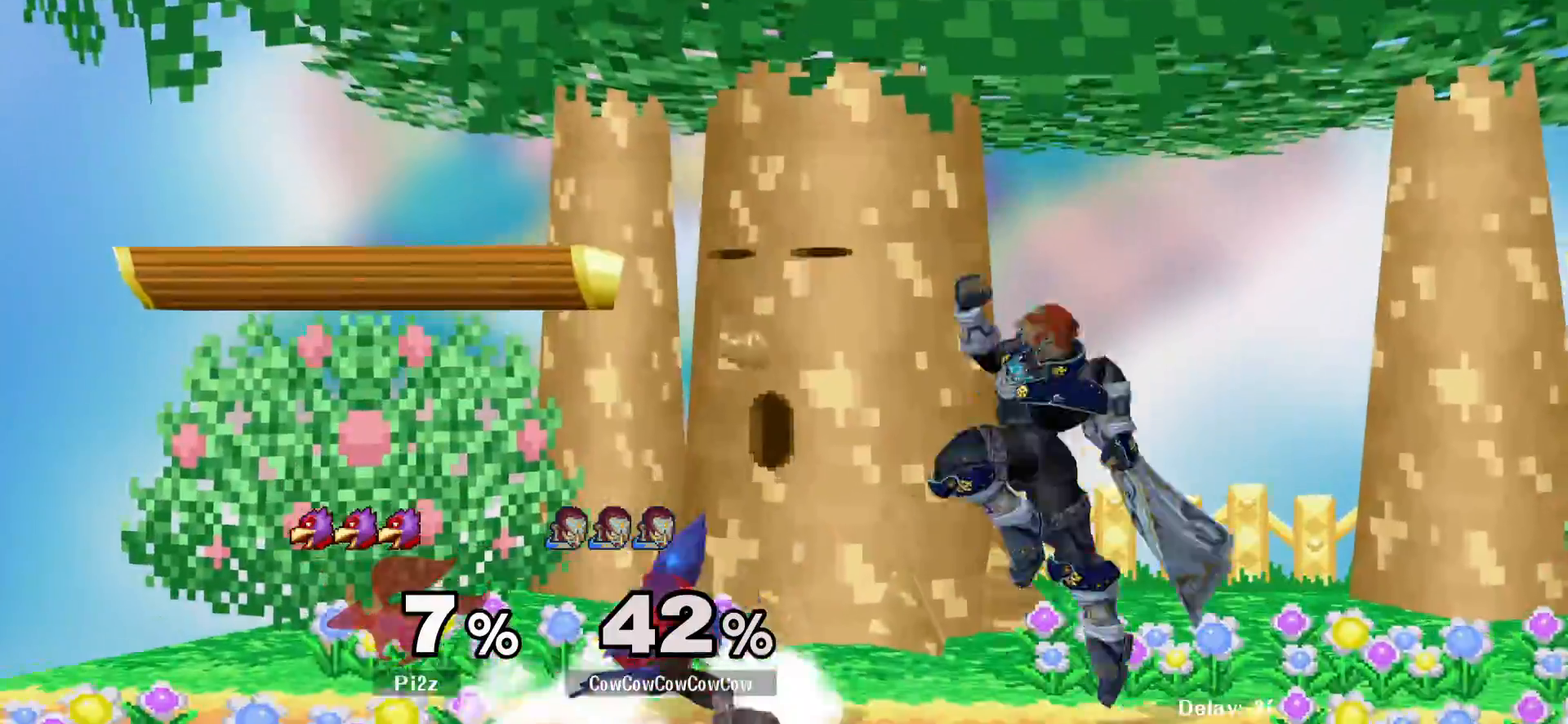
{"buttons": [], "events": [[17, "Y", "up"], [83, "DPAD_LEFT", "up"], [200, "C_UP", "up"], [200, "DPAD_RIGHT", "down"], [300, "DPAD_RIGHT", "up"]]}
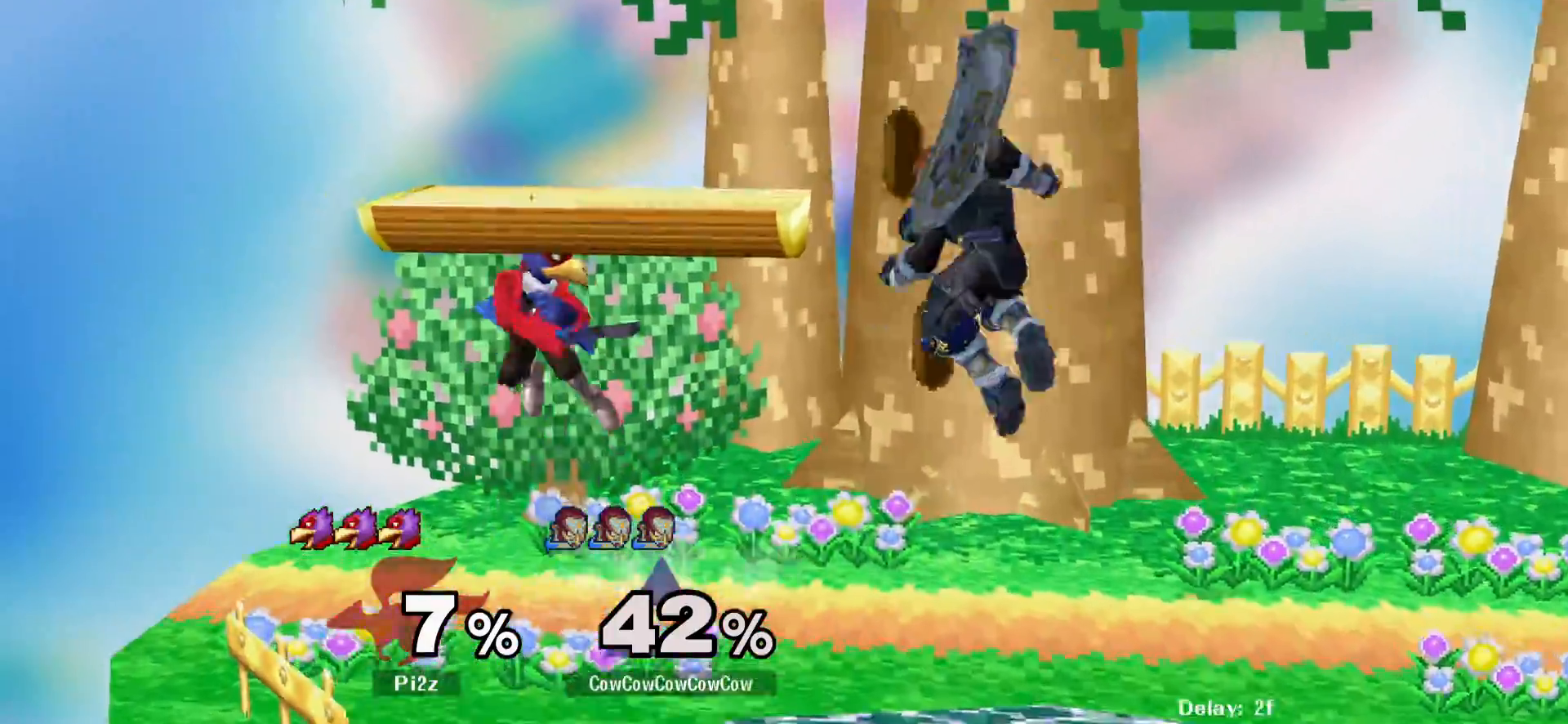
{"buttons": [], "events": [[17, "C_UP", "down"], [17, "DPAD_LEFT", "down"], [100, "DPAD_DOWN", "down"], [133, "Z", "down"], [200, "C_UP", "up"], [250, "DPAD_LEFT", "up"], [283, "DPAD_DOWN", "up"], [283, "Z", "up"], [400, "A", "down"], [467, "A", "up"]]}
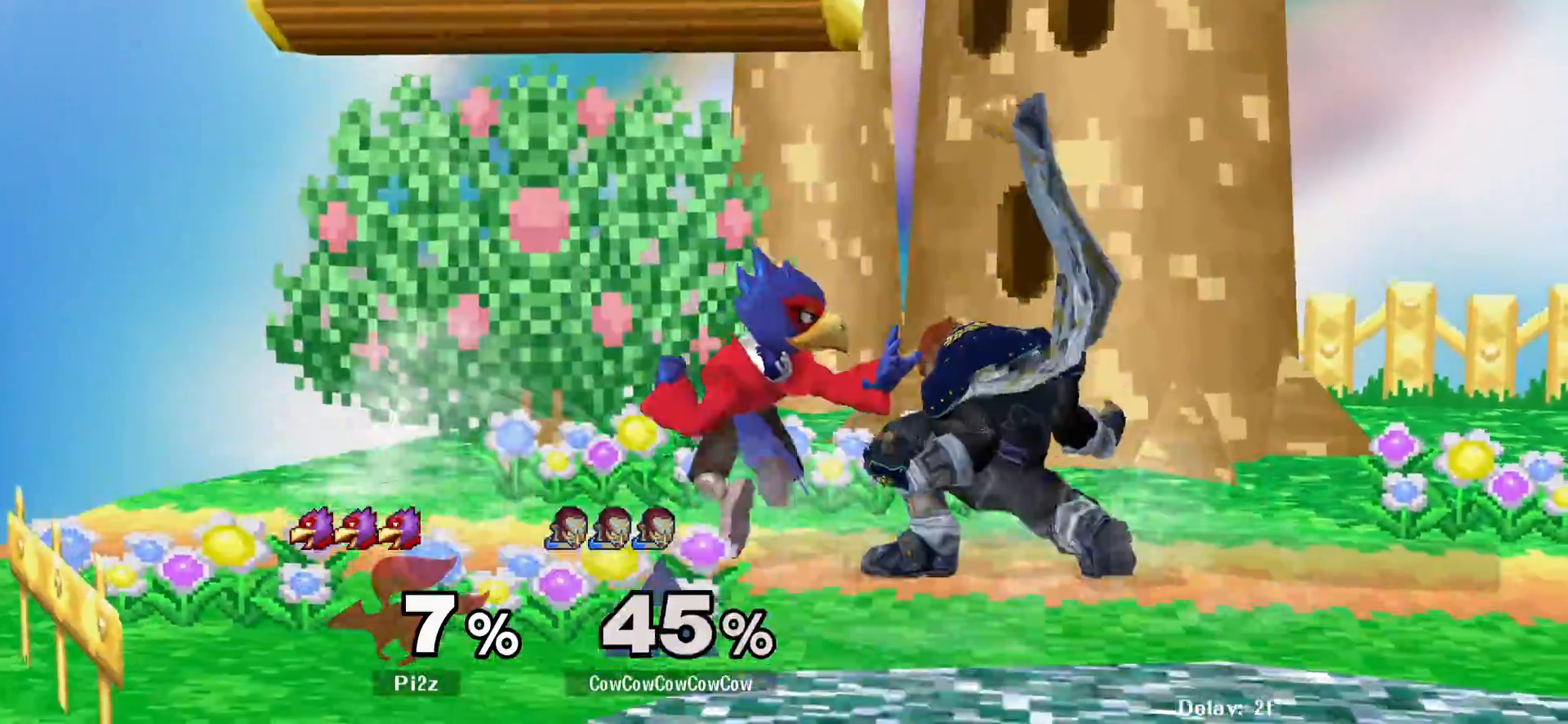
{"buttons": [], "events": []}
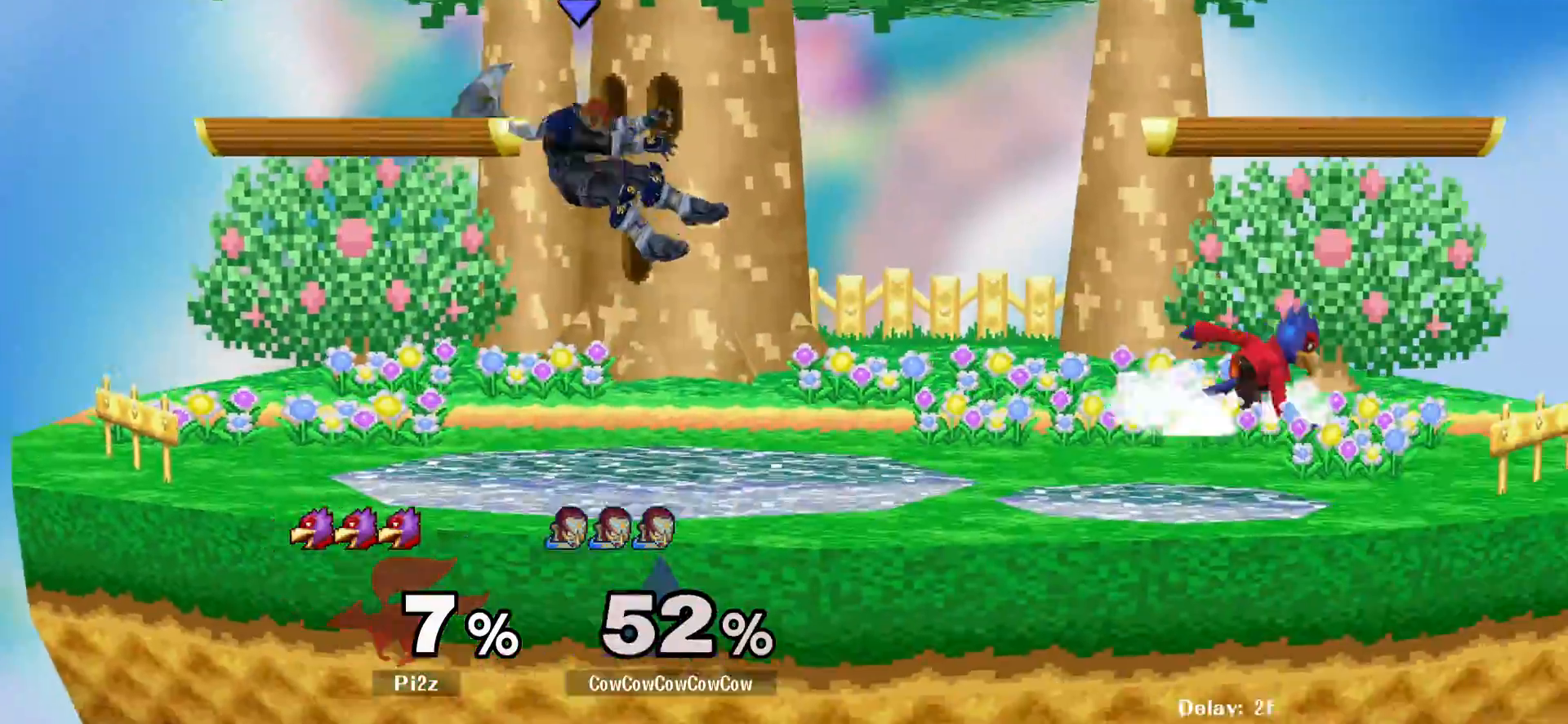
{"buttons": ["DPAD_LEFT"], "events": [[217, "Y", "down"], [283, "DPAD_LEFT", "down"], [333, "Y", "up"]]}
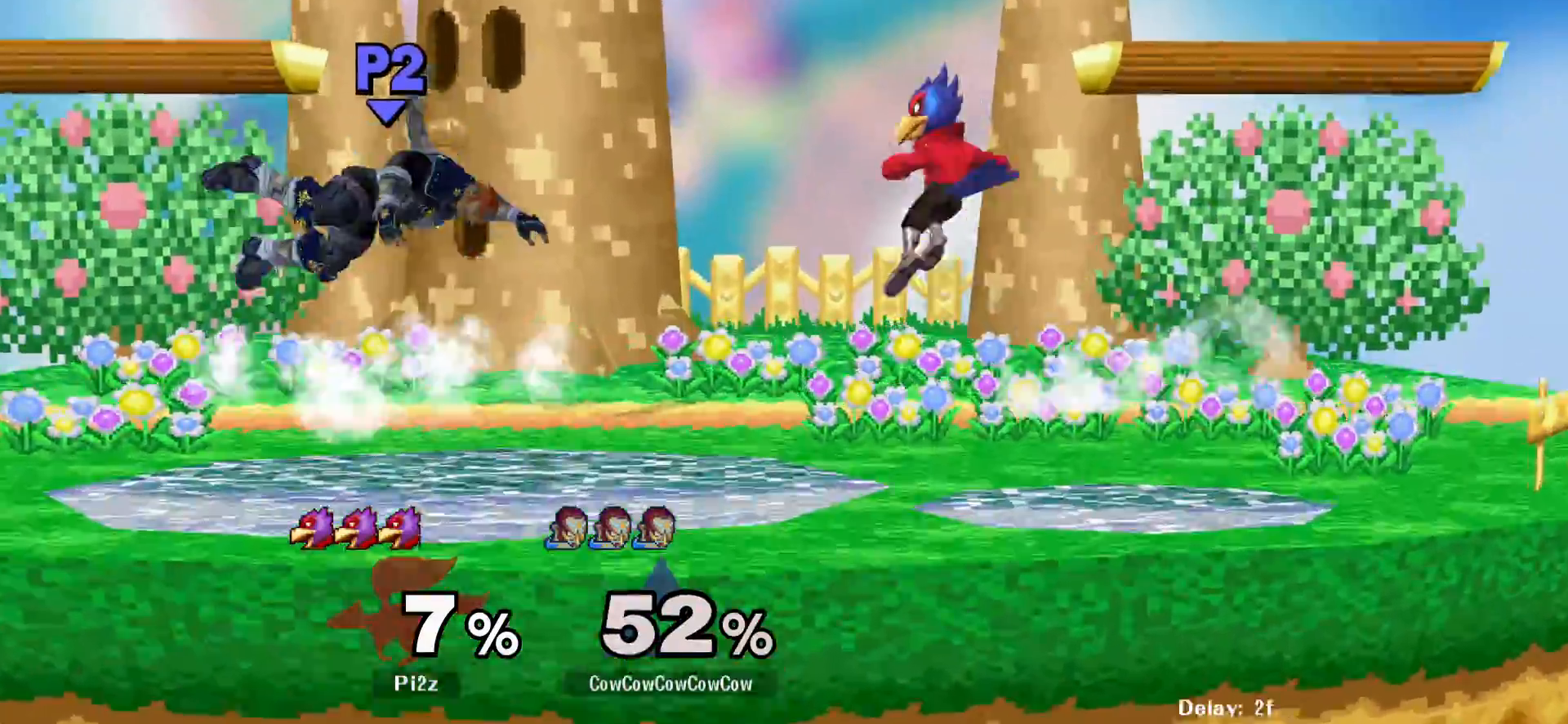
{"buttons": ["DPAD_RIGHT"], "events": [[100, "DPAD_LEFT", "up"], [167, "DPAD_UP", "down"], [183, "DPAD_RIGHT", "down"], [300, "DPAD_UP", "up"]]}
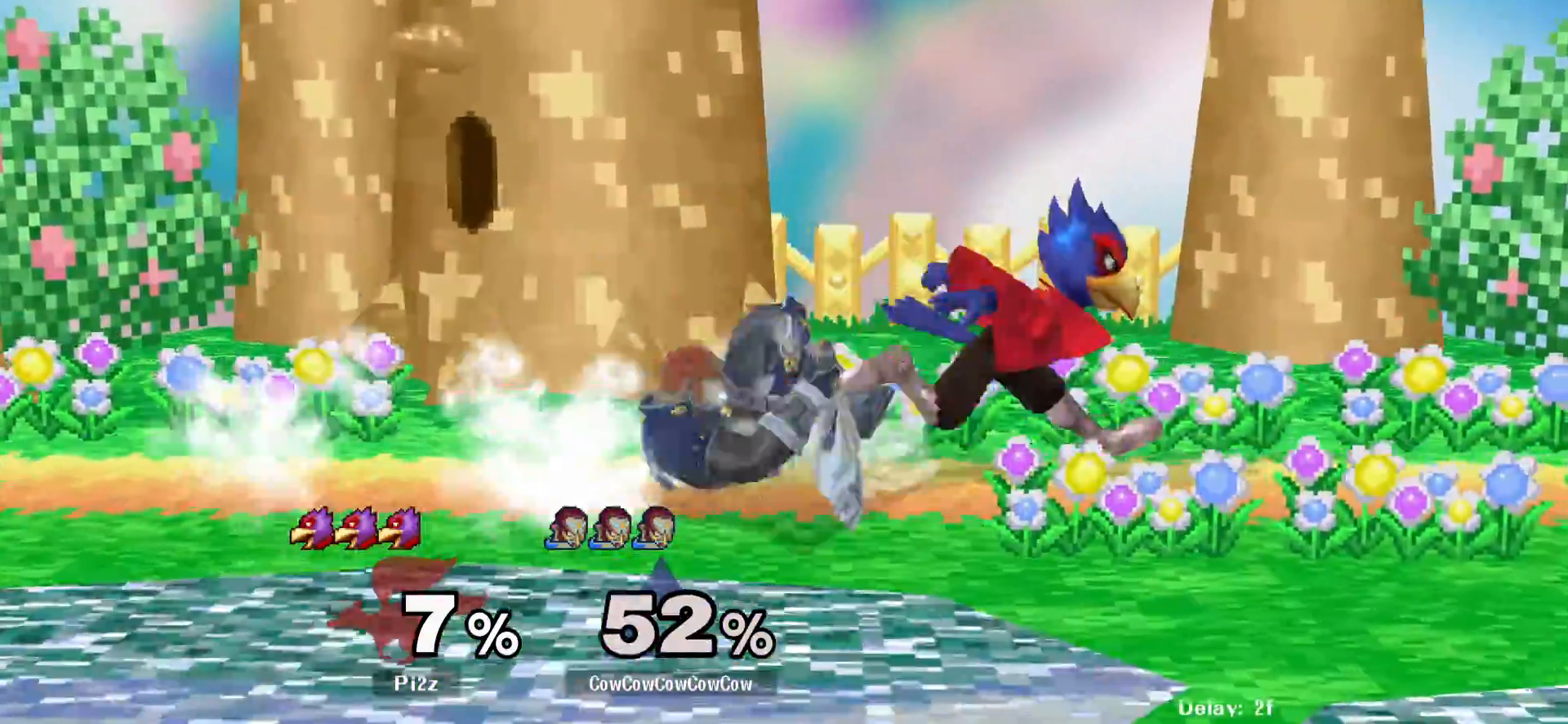
{"buttons": ["L1", "DPAD_DOWN"], "events": [[100, "DPAD_RIGHT", "up"], [200, "L1", "down"], [283, "DPAD_DOWN", "down"]]}
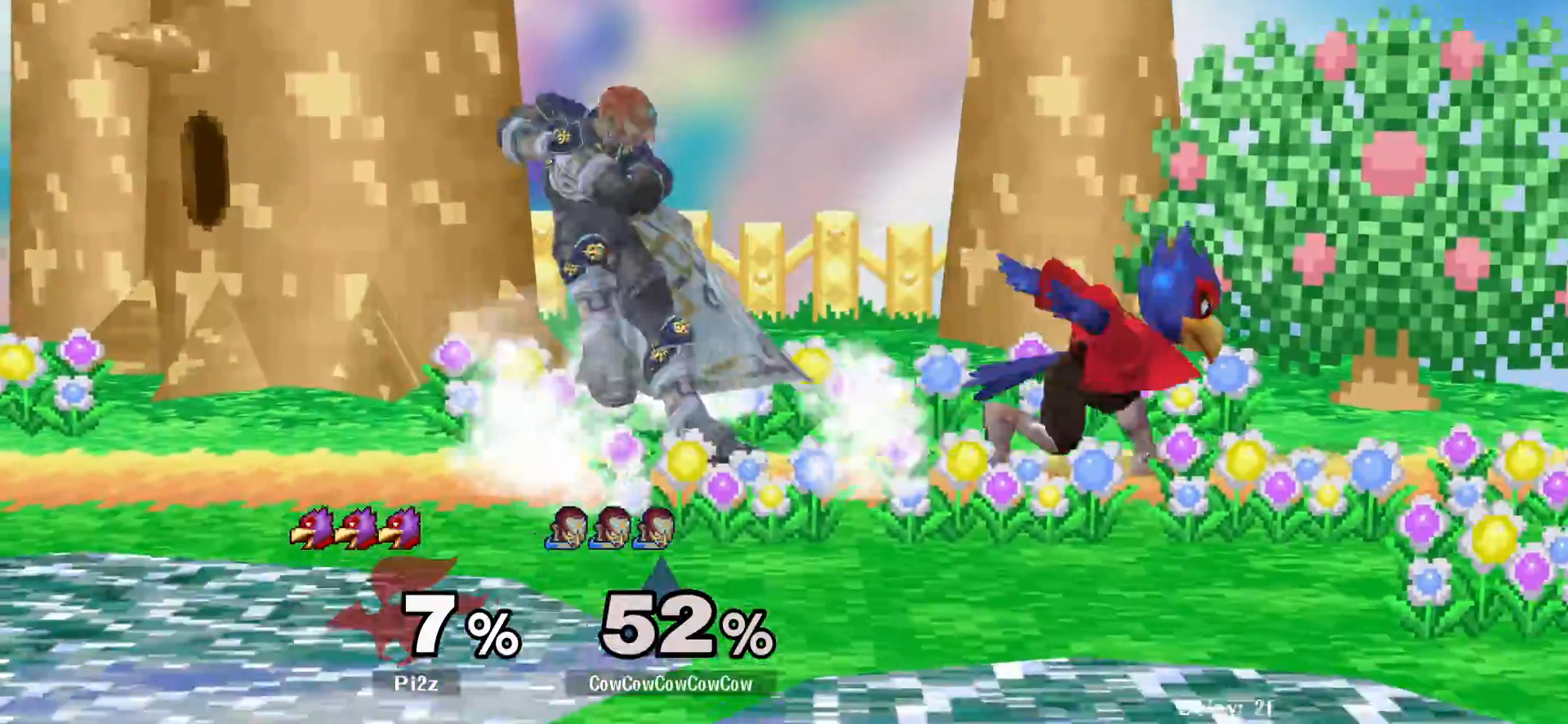
{"buttons": ["L1", "DPAD_DOWN"], "events": []}
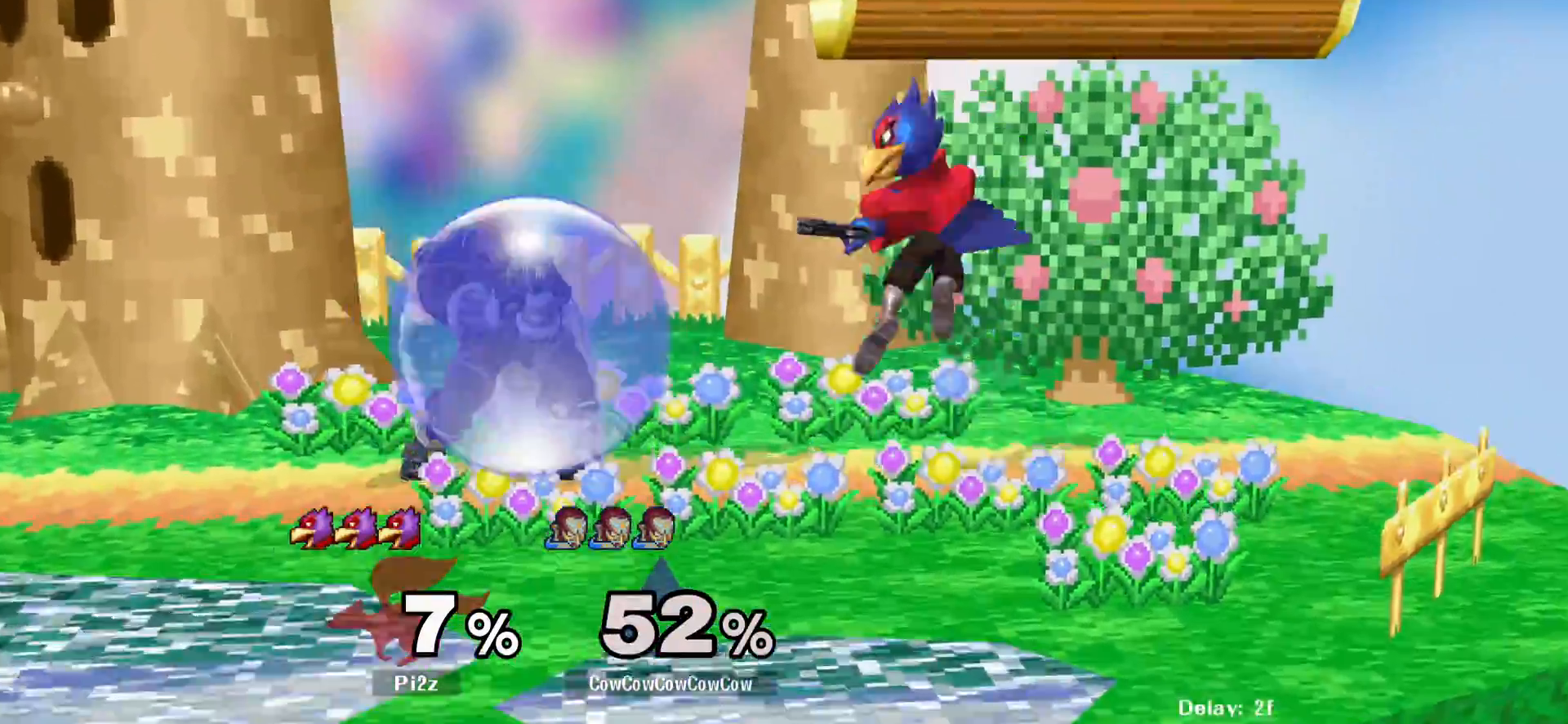
{"buttons": ["DPAD_LEFT"], "events": [[100, "Y", "down"], [117, "DPAD_LEFT", "down"], [183, "L1", "up"], [200, "R1", "down"], [267, "DPAD_DOWN", "up"], [283, "DPAD_LEFT", "up"], [333, "R1", "up"], [350, "DPAD_LEFT", "down"], [350, "Y", "up"]]}
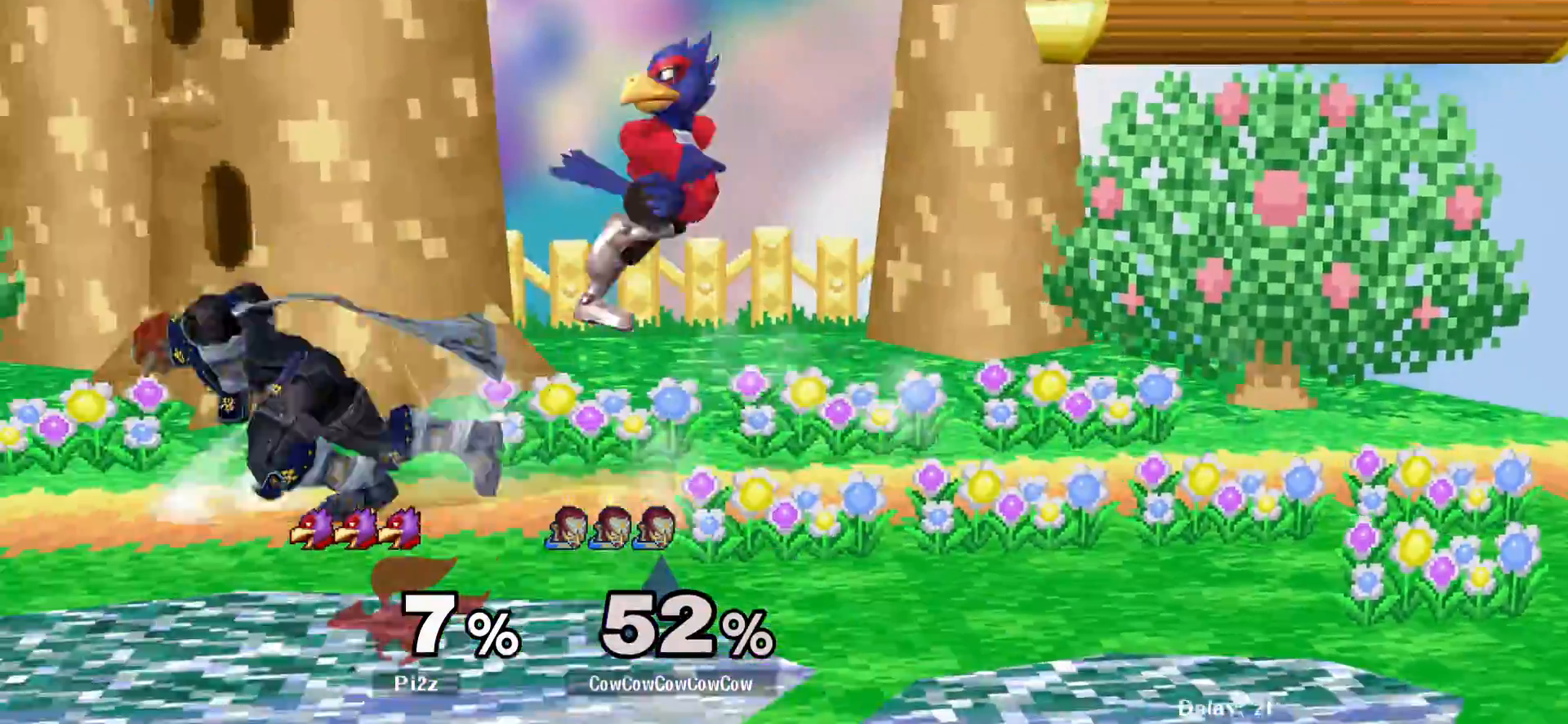
{"buttons": ["DPAD_RIGHT"], "events": [[167, "DPAD_LEFT", "up"], [233, "DPAD_RIGHT", "down"], [283, "A", "down"], [400, "A", "up"]]}
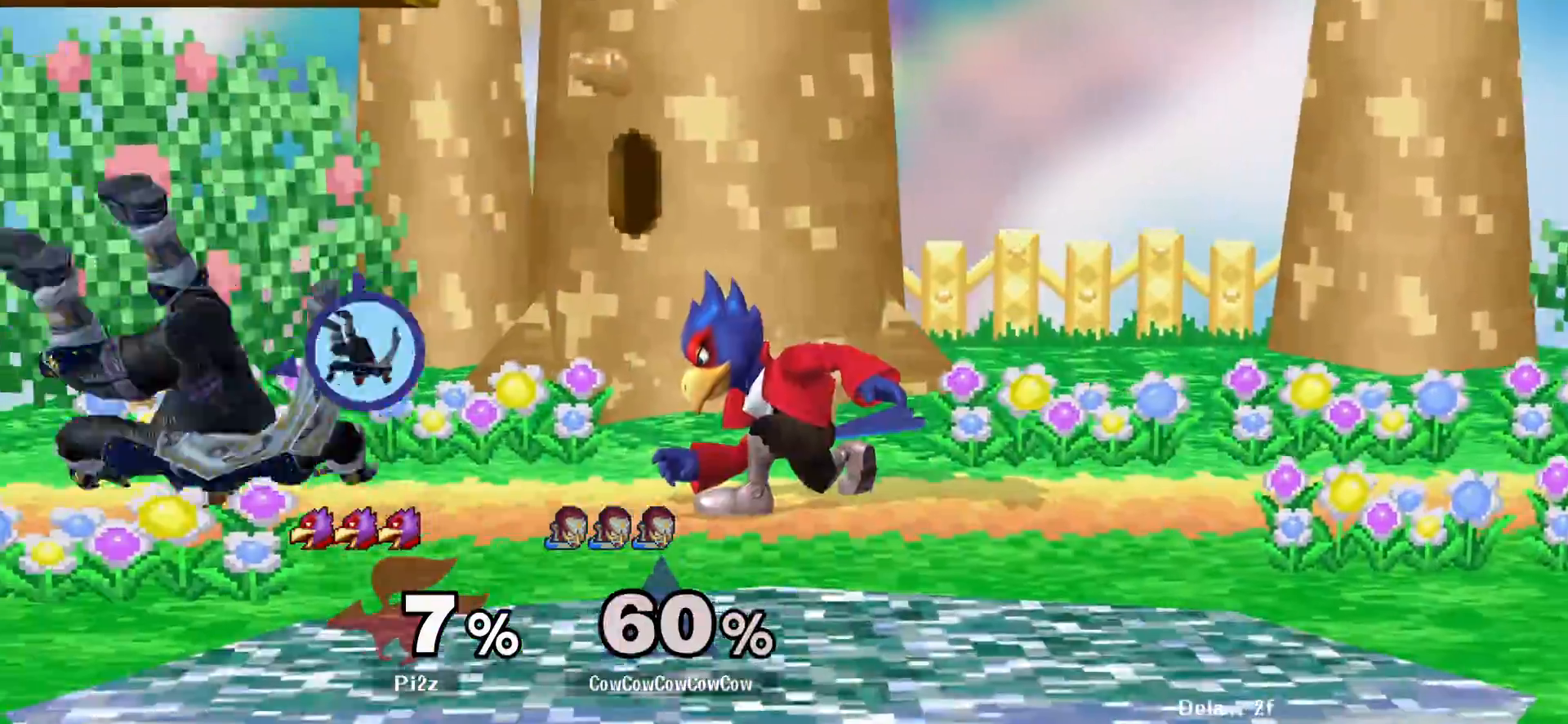
{"buttons": ["DPAD_UP"], "events": [[17, "L1", "down"], [50, "DPAD_RIGHT", "up"], [217, "L1", "up"], [367, "DPAD_UP", "down"]]}
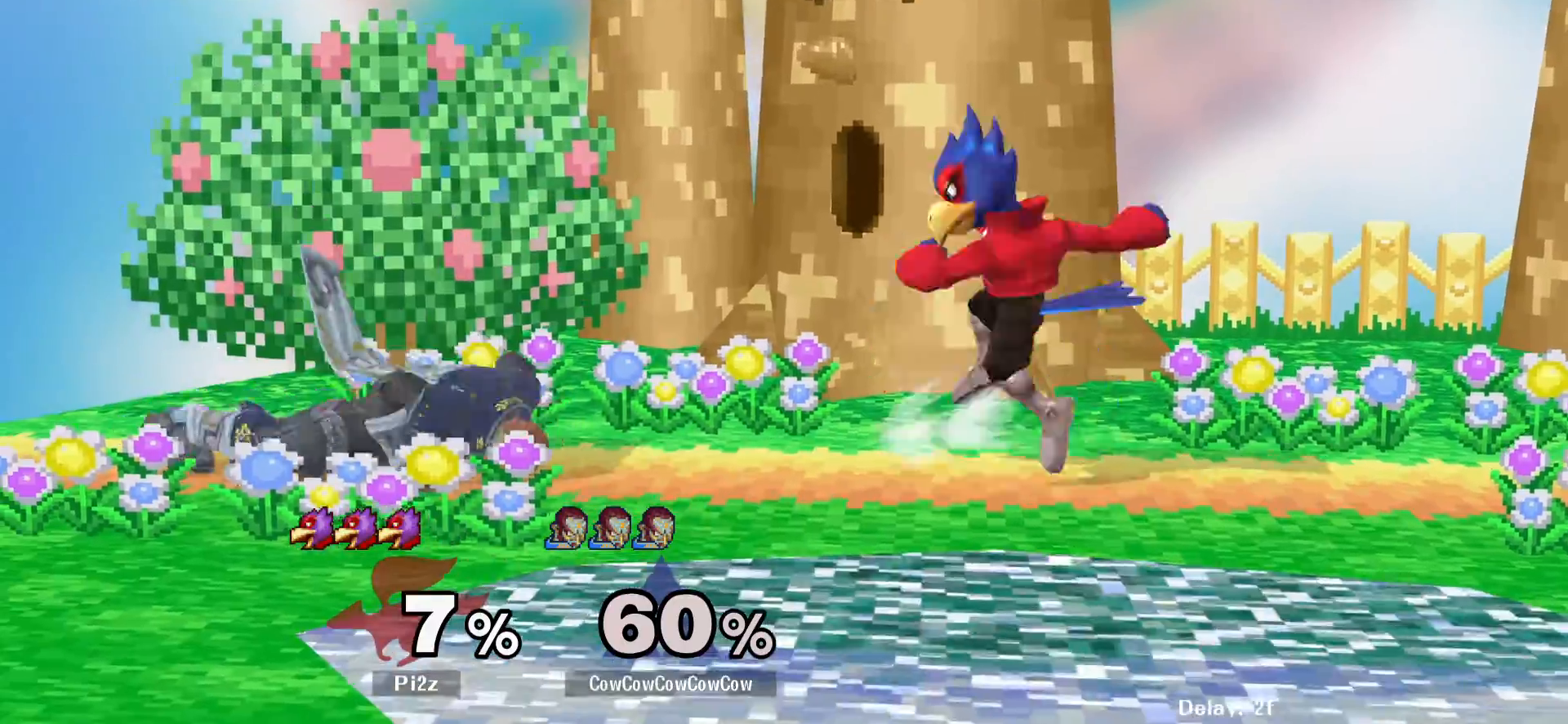
{"buttons": ["DPAD_LEFT"], "events": [[17, "DPAD_UP", "up"], [417, "DPAD_LEFT", "down"]]}
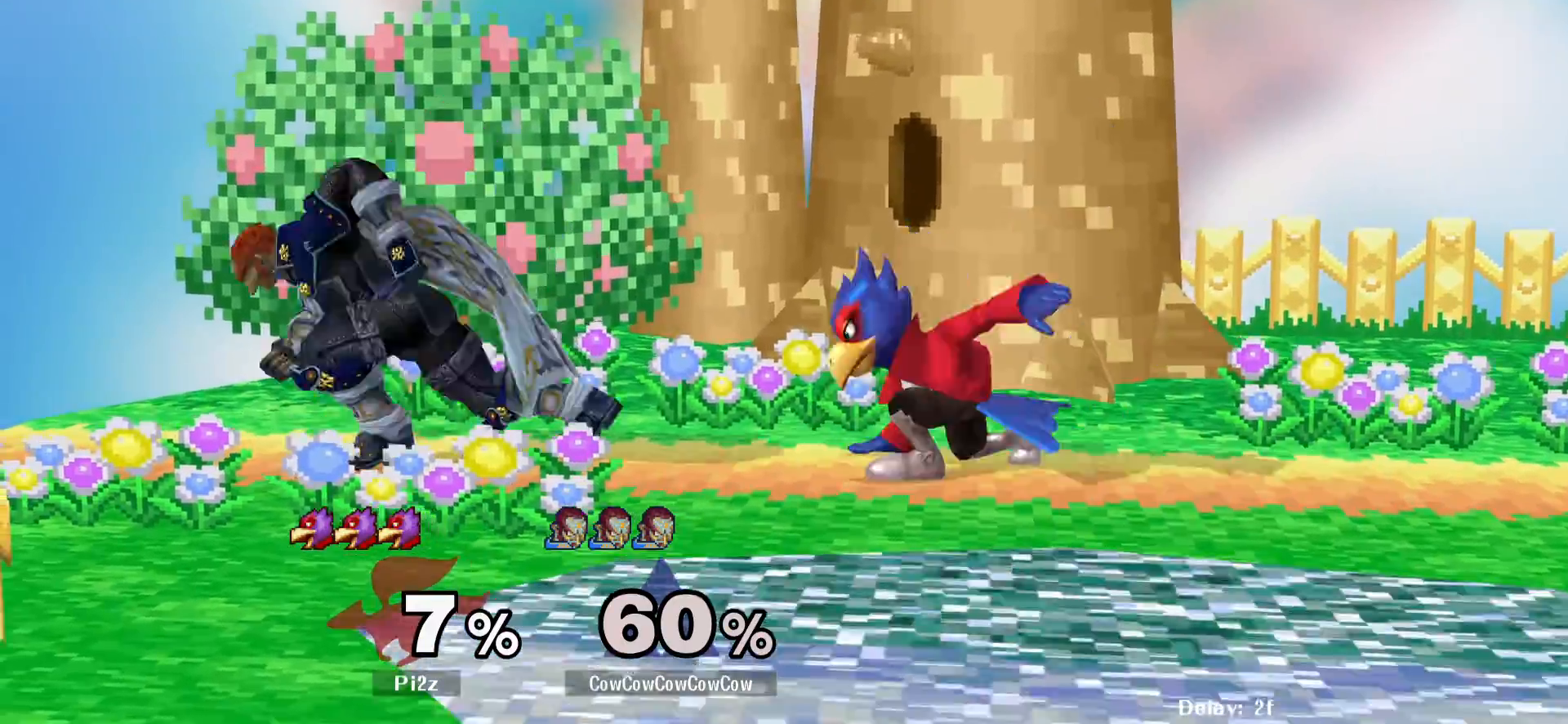
{"buttons": ["DPAD_RIGHT"], "events": [[67, "DPAD_LEFT", "up"], [367, "DPAD_RIGHT", "down"], [400, "A", "down"], [500, "A", "up"]]}
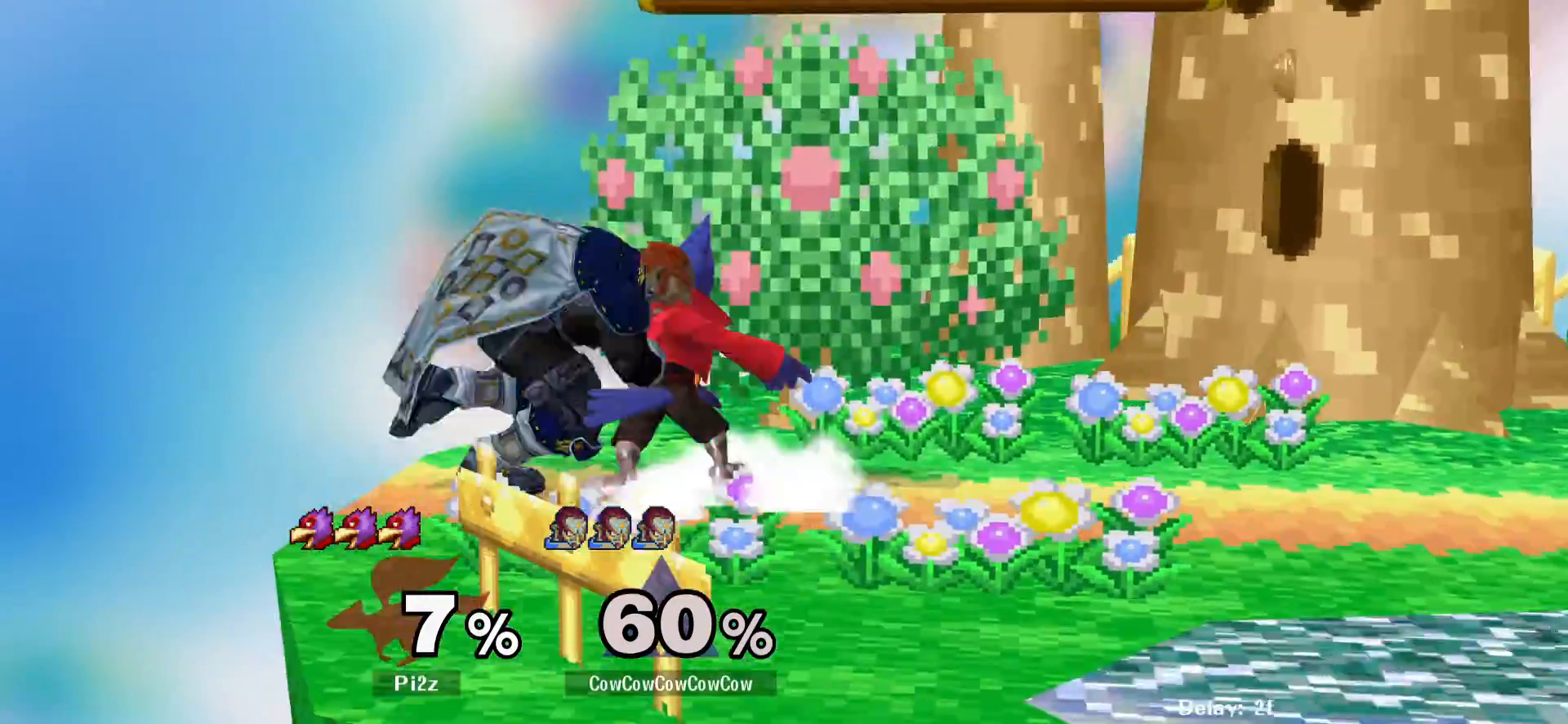
{"buttons": [], "events": [[433, "DPAD_RIGHT", "up"]]}
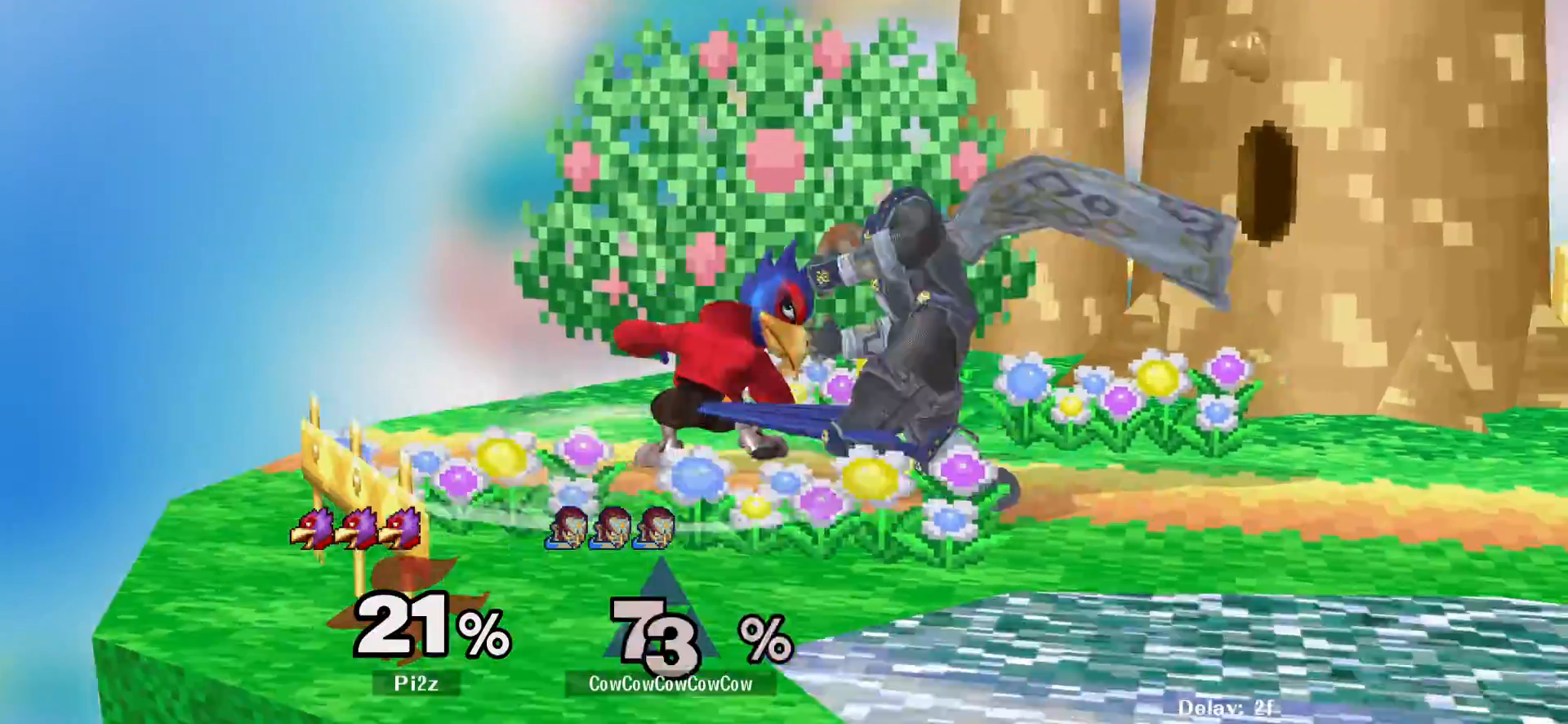
{"buttons": [], "events": []}
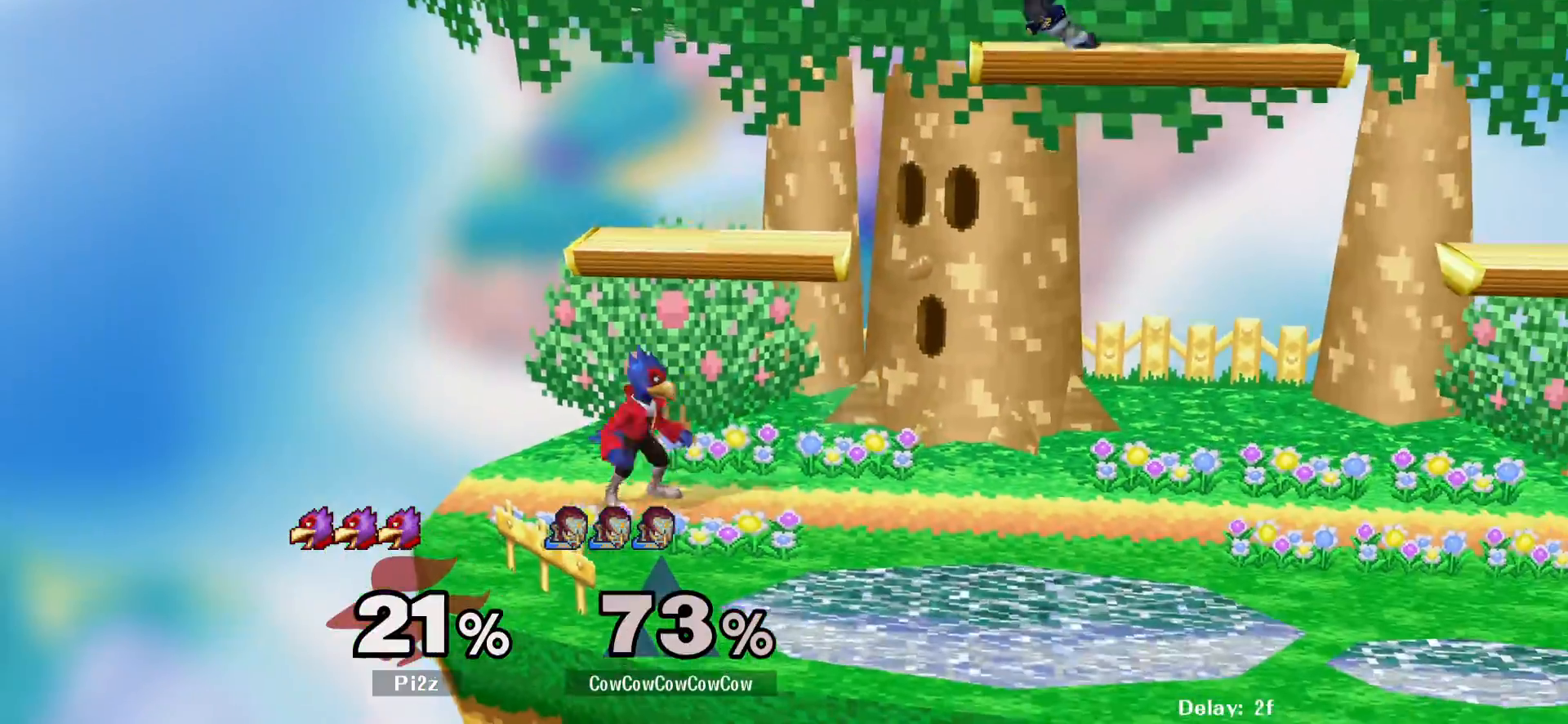
{"buttons": ["DPAD_RIGHT"], "events": [[367, "DPAD_UP", "down"], [450, "DPAD_RIGHT", "down"], [467, "DPAD_UP", "up"]]}
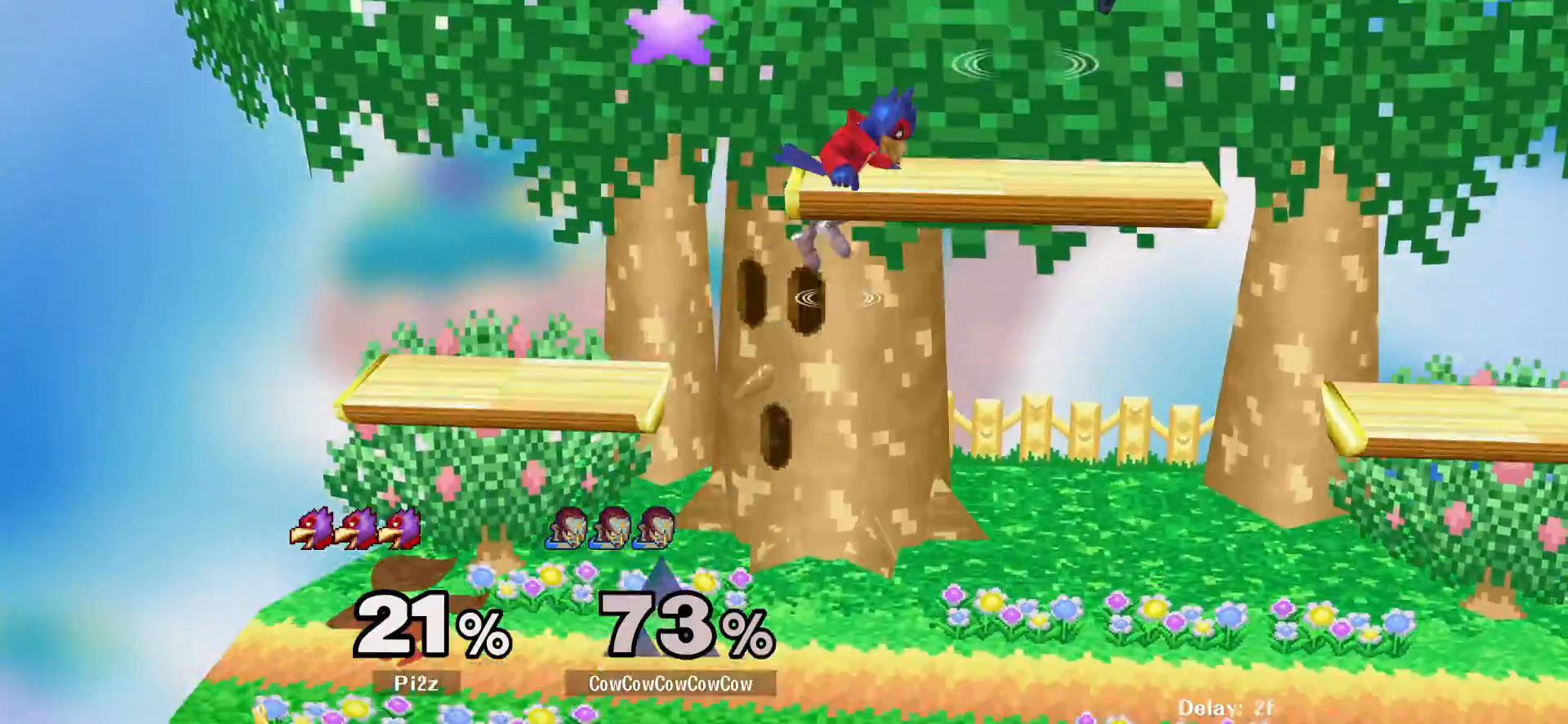
{"buttons": ["Z", "DPAD_DOWN", "DPAD_LEFT"], "events": [[67, "C_DOWN", "down"], [117, "DPAD_LEFT", "down"], [200, "DPAD_DOWN", "down"], [200, "DPAD_RIGHT", "up"], [317, "DPAD_DOWN", "up"], [383, "C_DOWN", "up"], [467, "Z", "down"], [483, "DPAD_DOWN", "down"]]}
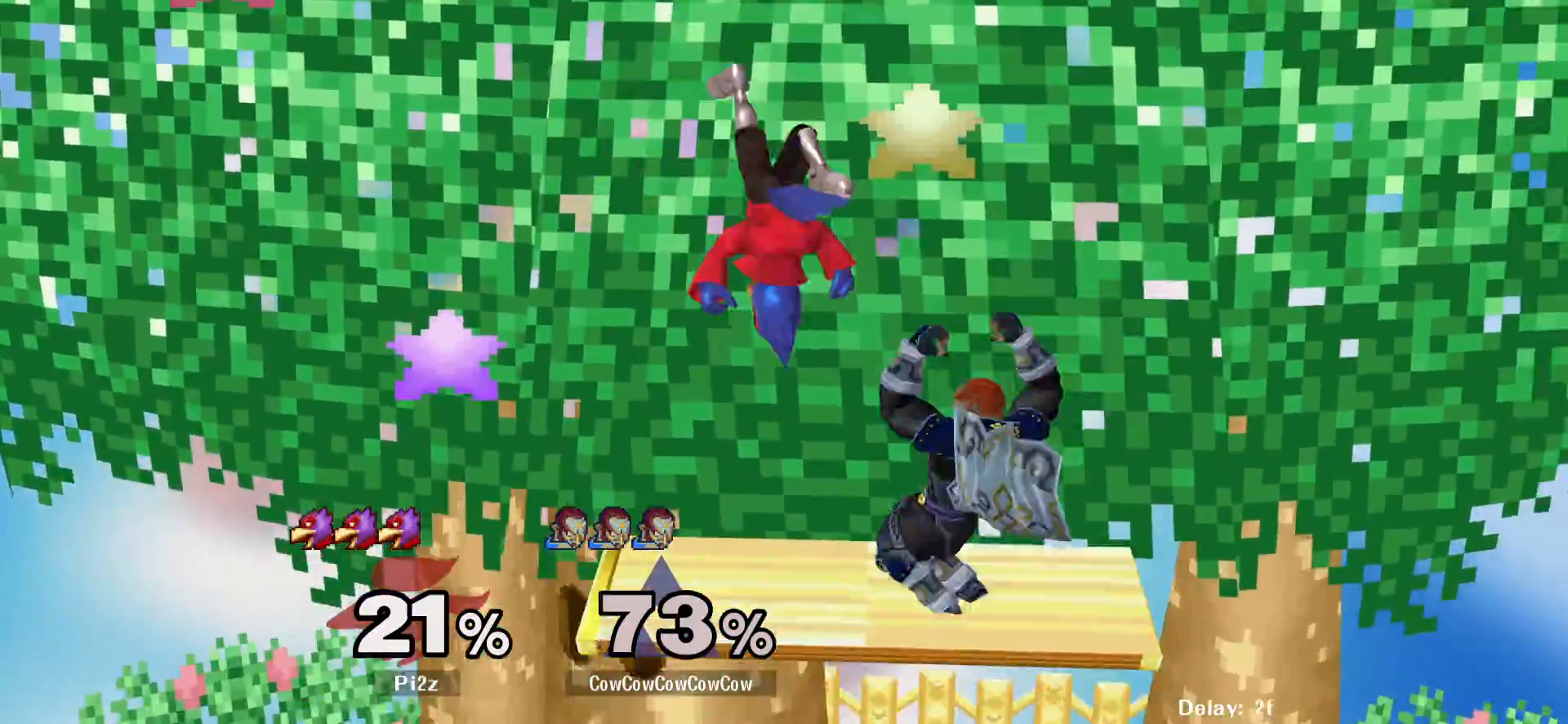
{"buttons": ["A", "L1", "DPAD_DOWN"], "events": [[67, "L1", "down"], [83, "Z", "up"], [283, "A", "down"], [283, "DPAD_LEFT", "up"], [383, "A", "up"], [483, "A", "down"]]}
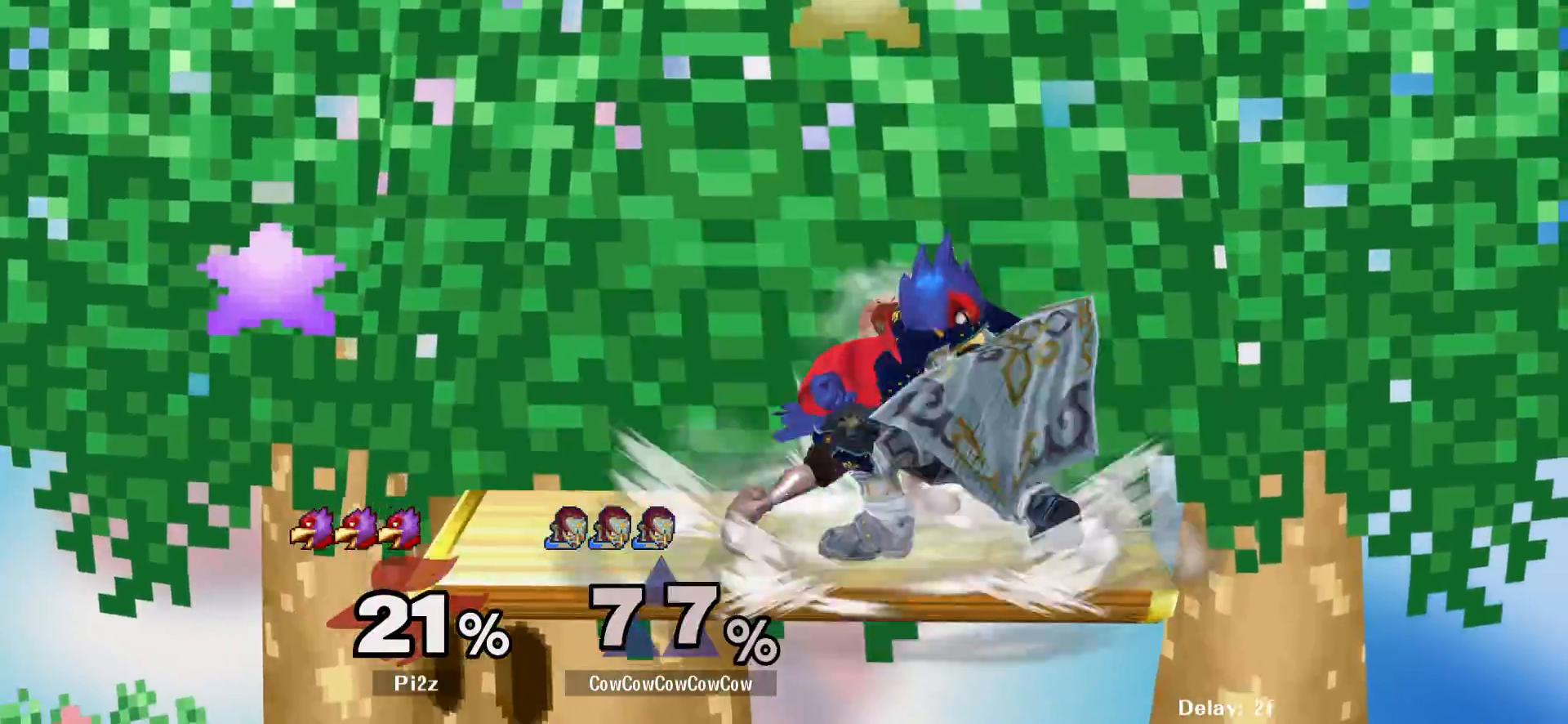
{"buttons": ["L1", "DPAD_DOWN", "C_DOWN"], "events": [[67, "A", "up"], [400, "C_DOWN", "down"]]}
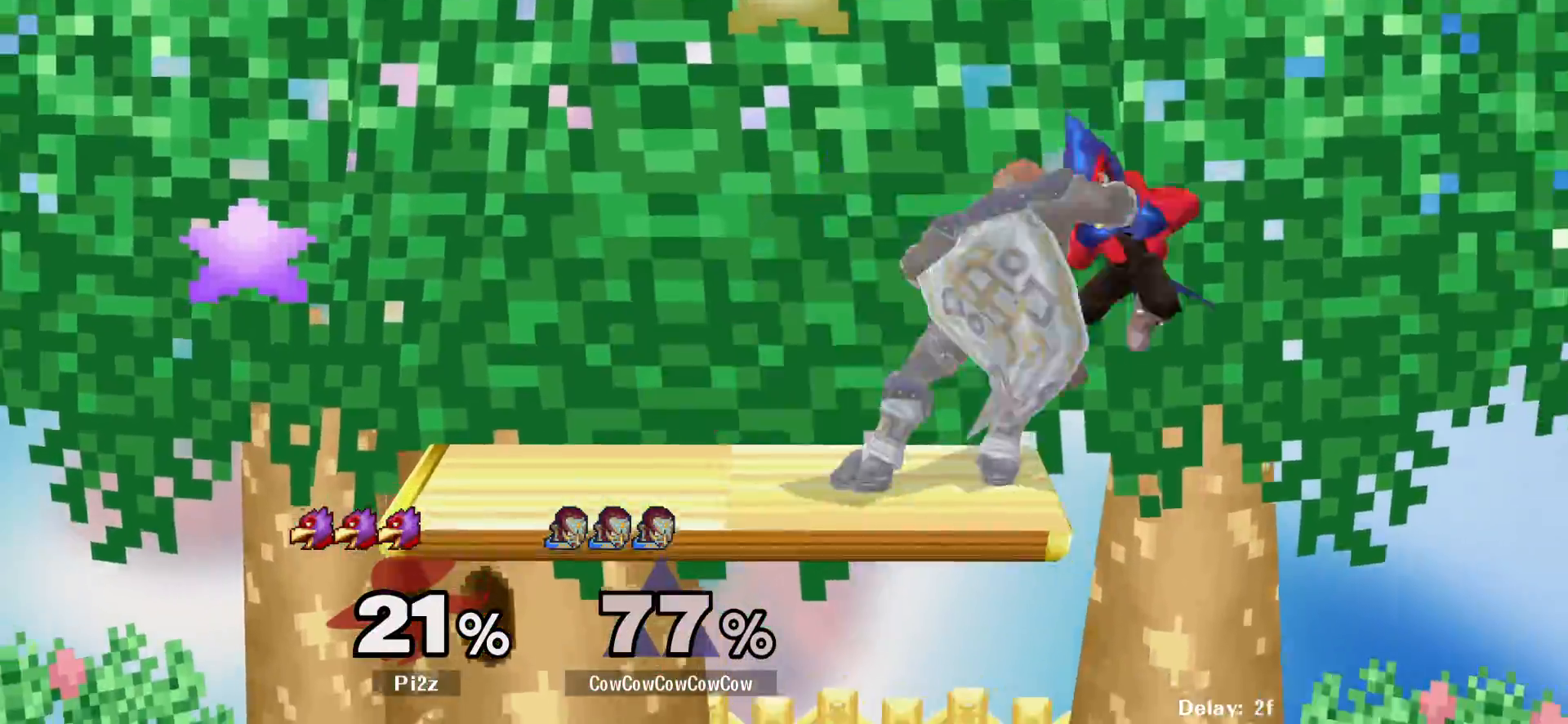
{"buttons": ["A", "DPAD_DOWN"], "events": [[200, "L1", "up"], [233, "DPAD_DOWN", "up"], [267, "C_DOWN", "up"], [467, "DPAD_DOWN", "down"], [500, "A", "down"]]}
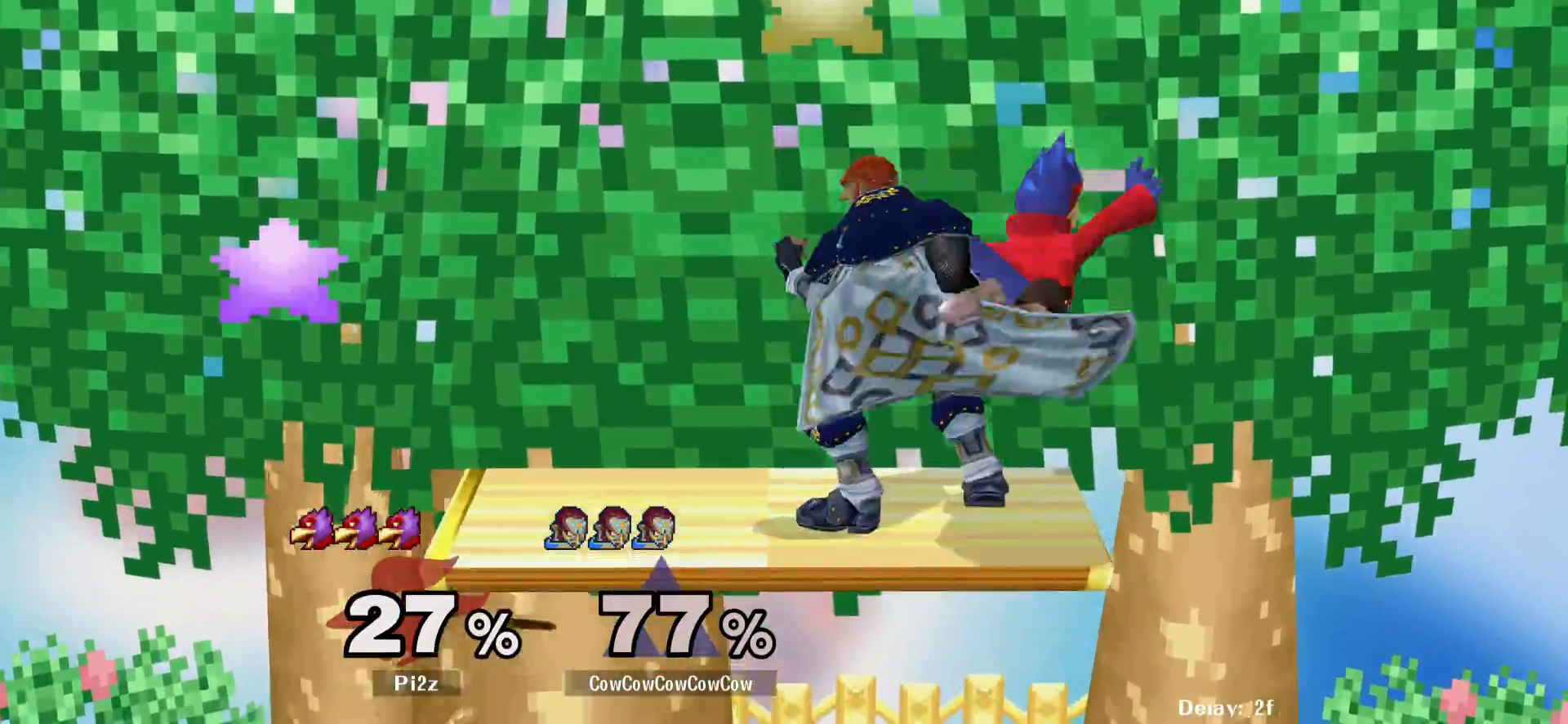
{"buttons": ["A", "DPAD_DOWN"], "events": []}
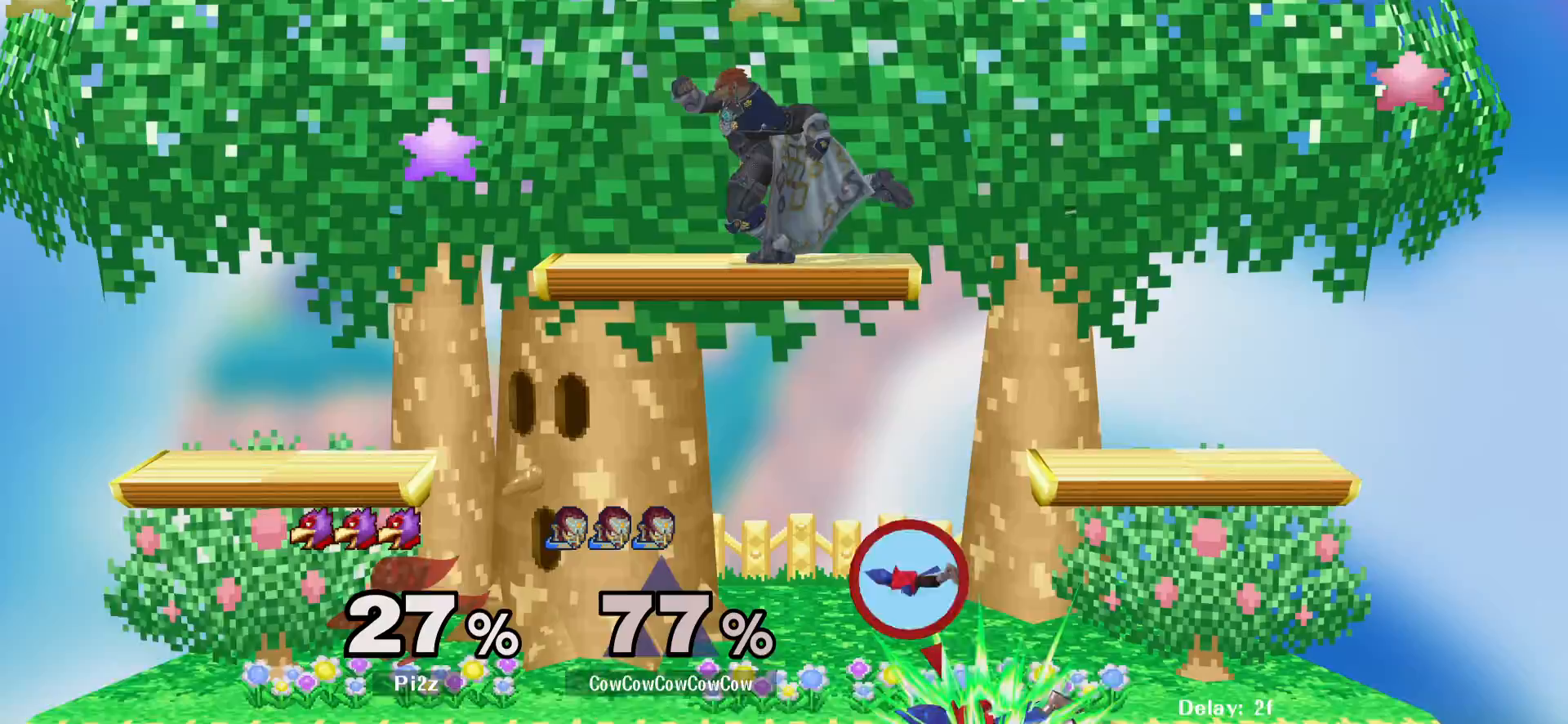
{"buttons": ["DPAD_DOWN"], "events": [[400, "A", "up"]]}
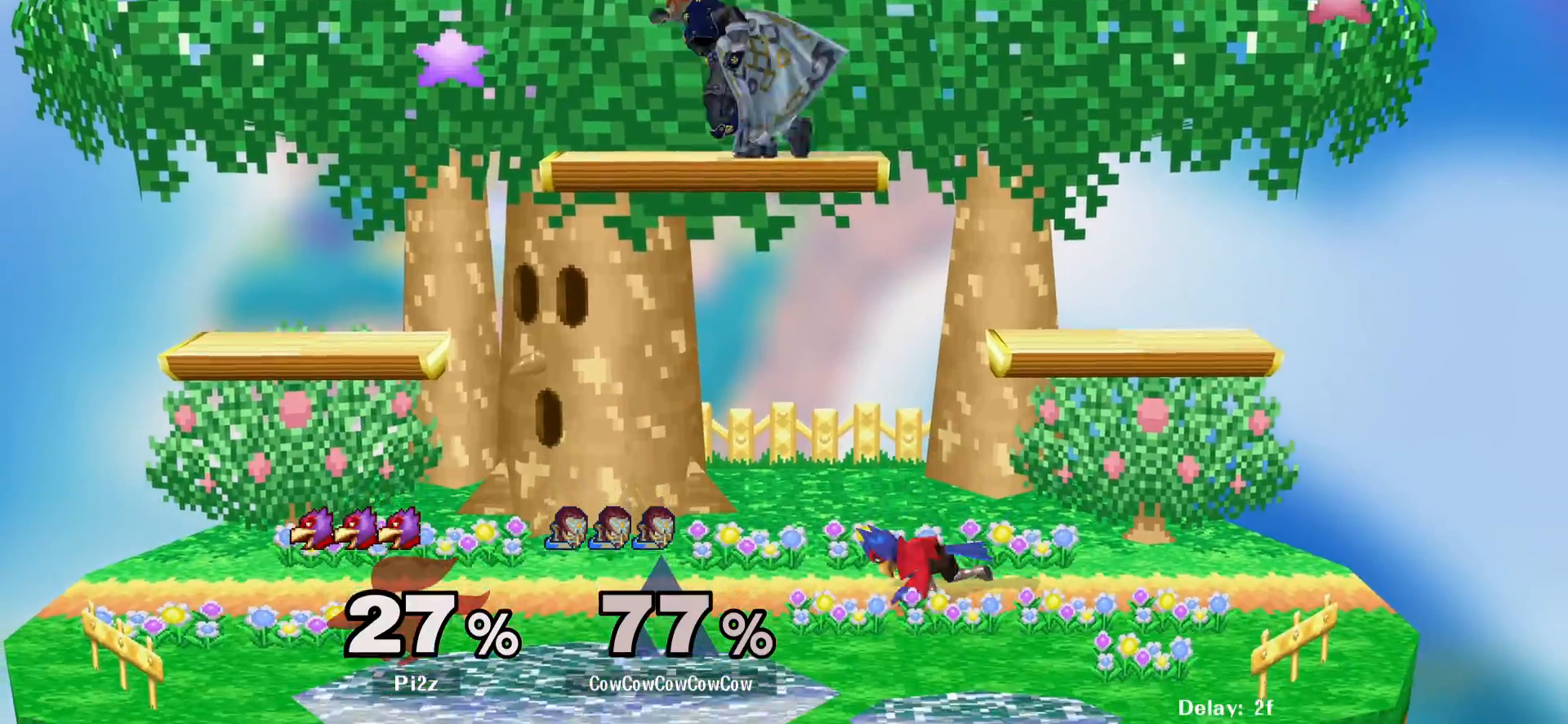
{"buttons": ["DPAD_DOWN"], "events": [[350, "DPAD_DOWN", "up"], [467, "DPAD_DOWN", "down"]]}
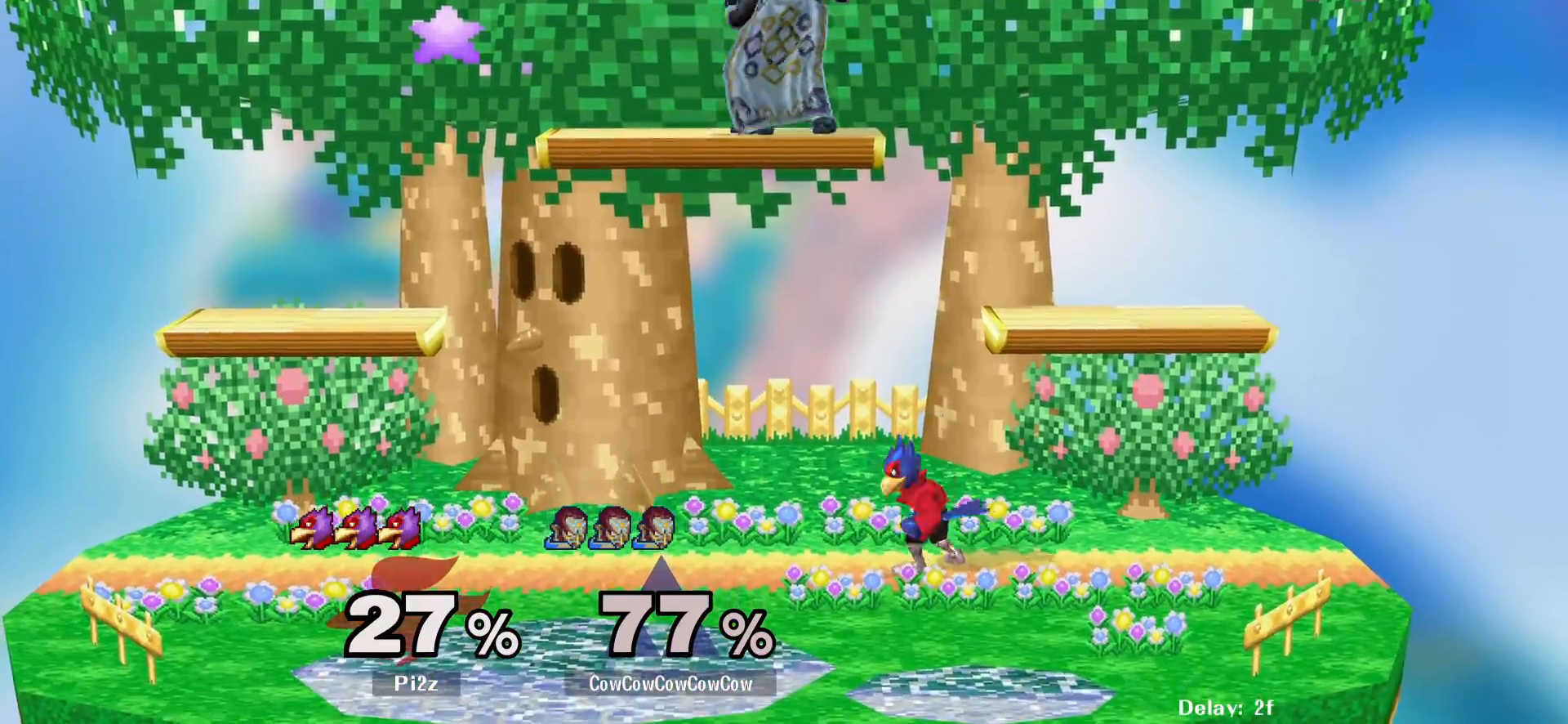
{"buttons": ["DPAD_DOWN", "DPAD_LEFT"], "events": [[17, "DPAD_LEFT", "down"], [83, "C_RIGHT", "down"], [100, "DPAD_DOWN", "up"], [233, "Z", "down"], [250, "DPAD_DOWN", "down"], [300, "C_RIGHT", "up"], [400, "Z", "up"]]}
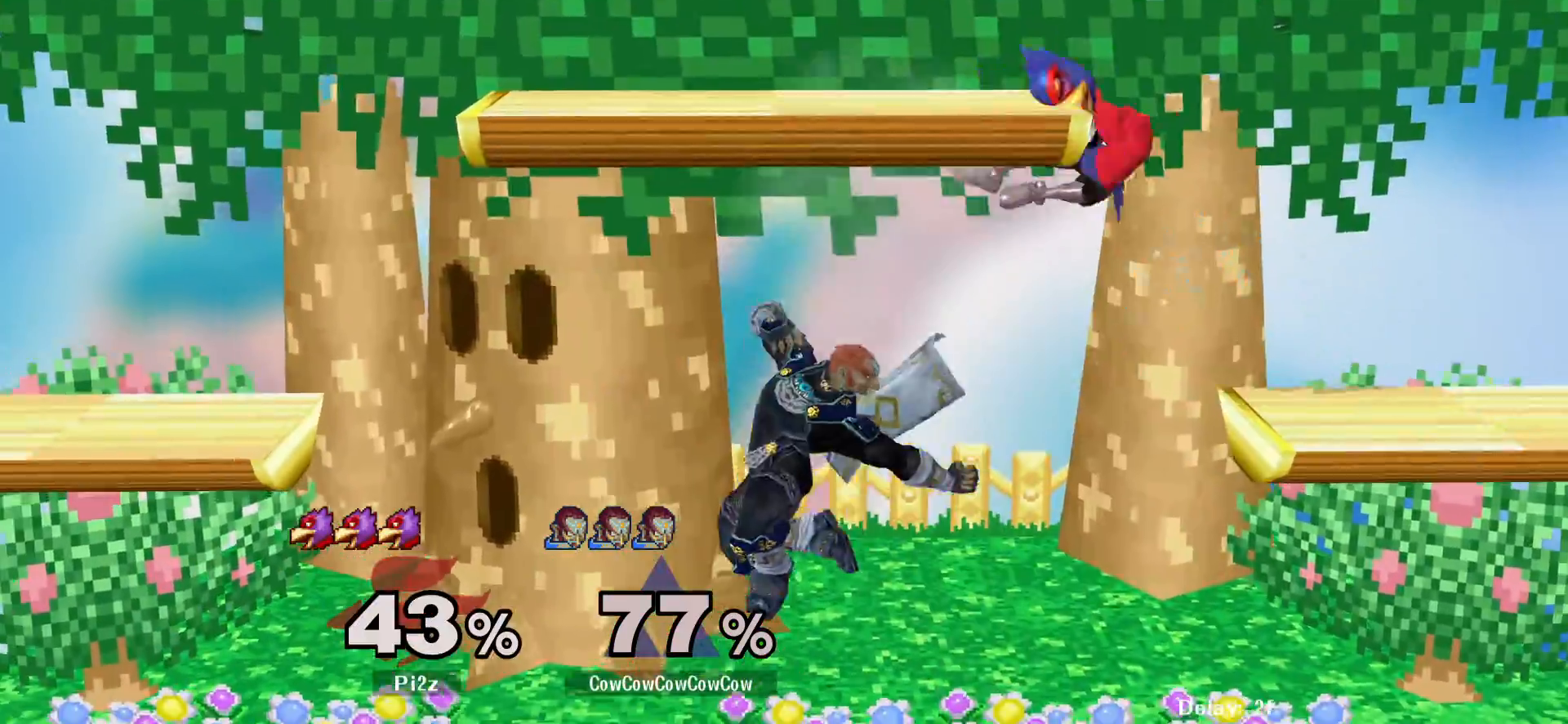
{"buttons": ["DPAD_RIGHT"], "events": [[17, "DPAD_LEFT", "up"], [83, "DPAD_DOWN", "up"], [233, "DPAD_RIGHT", "down"]]}
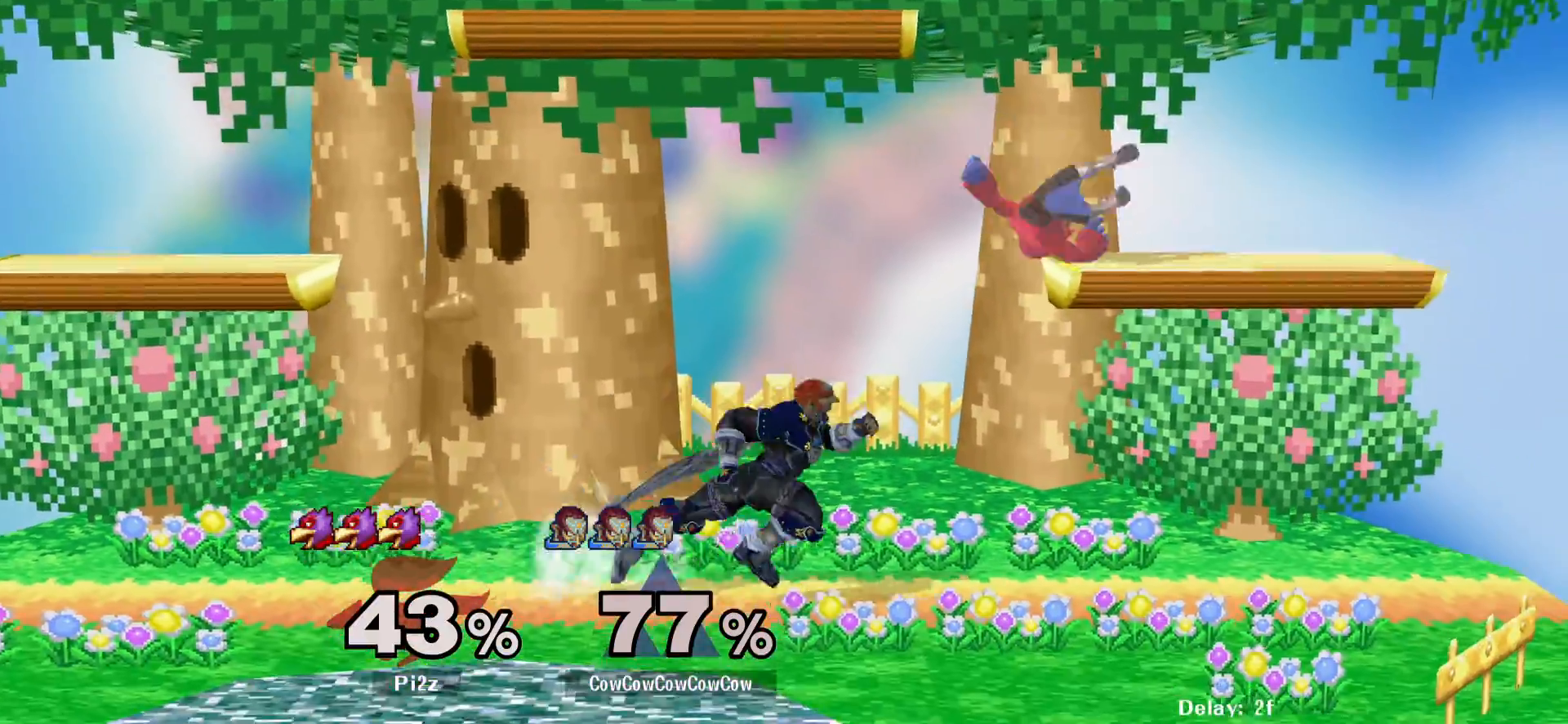
{"buttons": ["DPAD_RIGHT"], "events": [[50, "Y", "down"], [100, "DPAD_RIGHT", "up"], [133, "DPAD_LEFT", "down"], [133, "Y", "up"], [167, "C_UP", "down"], [250, "DPAD_LEFT", "up"], [300, "DPAD_RIGHT", "down"], [300, "Z", "down"], [433, "C_UP", "up"], [433, "Z", "up"]]}